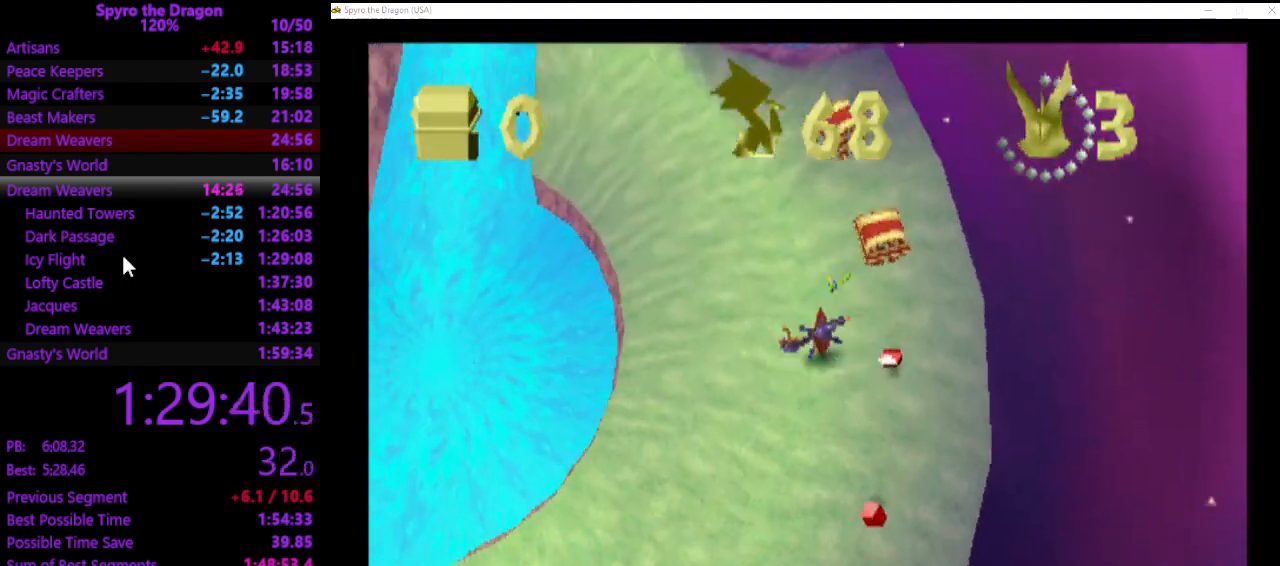
Gameplay with a controller (PlayStation layout); each line is a JSON object with the inputs held at the frame after it. "events" lists button and stick changes between this image and that frame as [ms after this image, input, new state], when the widget could be followed in between. Not read: CROSS right_stick.
{"buttons": [], "left_stick": "up-left", "events": [[300, "left_stick", "up-left"]]}
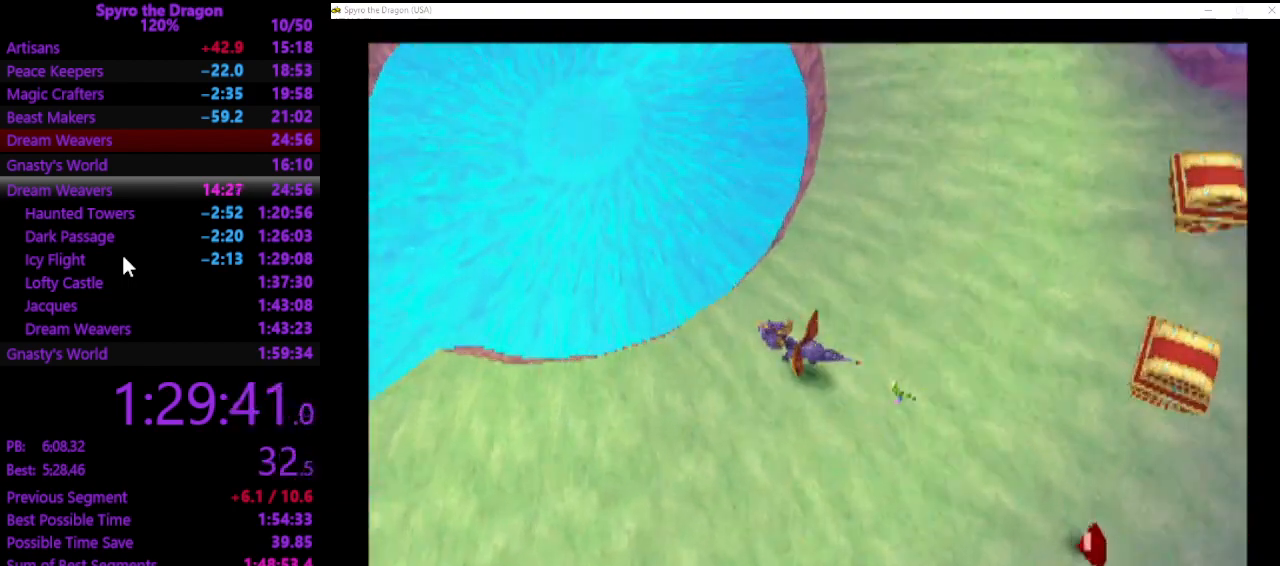
{"buttons": [], "left_stick": "up", "events": [[400, "left_stick", "up"]]}
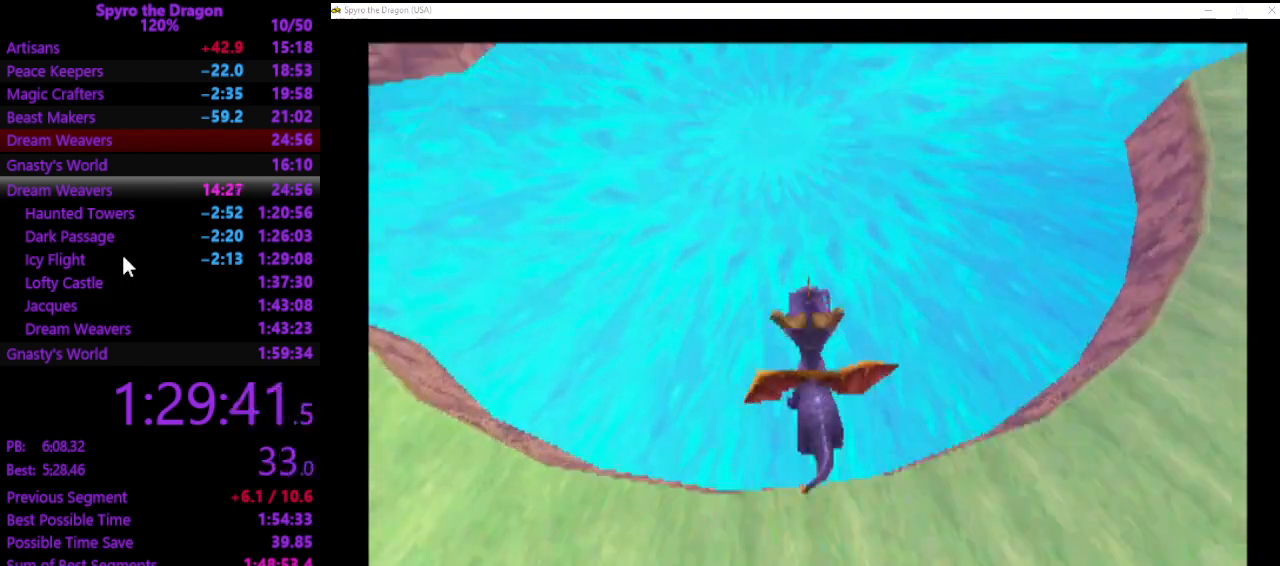
{"buttons": [], "left_stick": "up", "events": []}
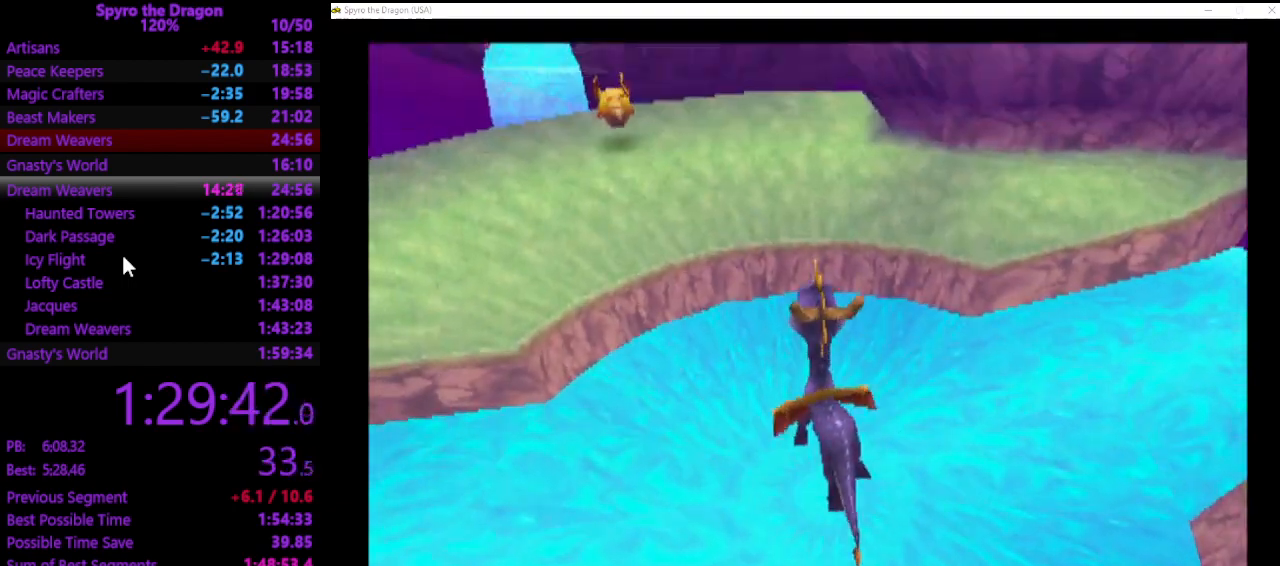
{"buttons": [], "left_stick": "up", "events": []}
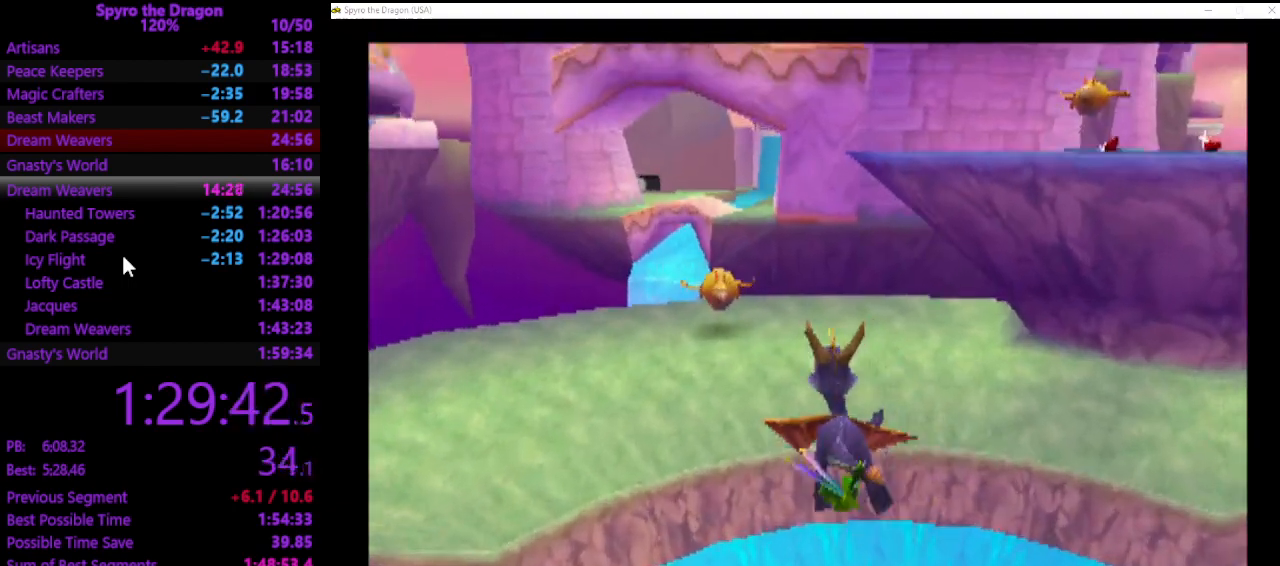
{"buttons": [], "left_stick": "right", "events": [[200, "SQUARE", "down"], [333, "SQUARE", "up"], [400, "left_stick", "up-right"], [500, "left_stick", "right"]]}
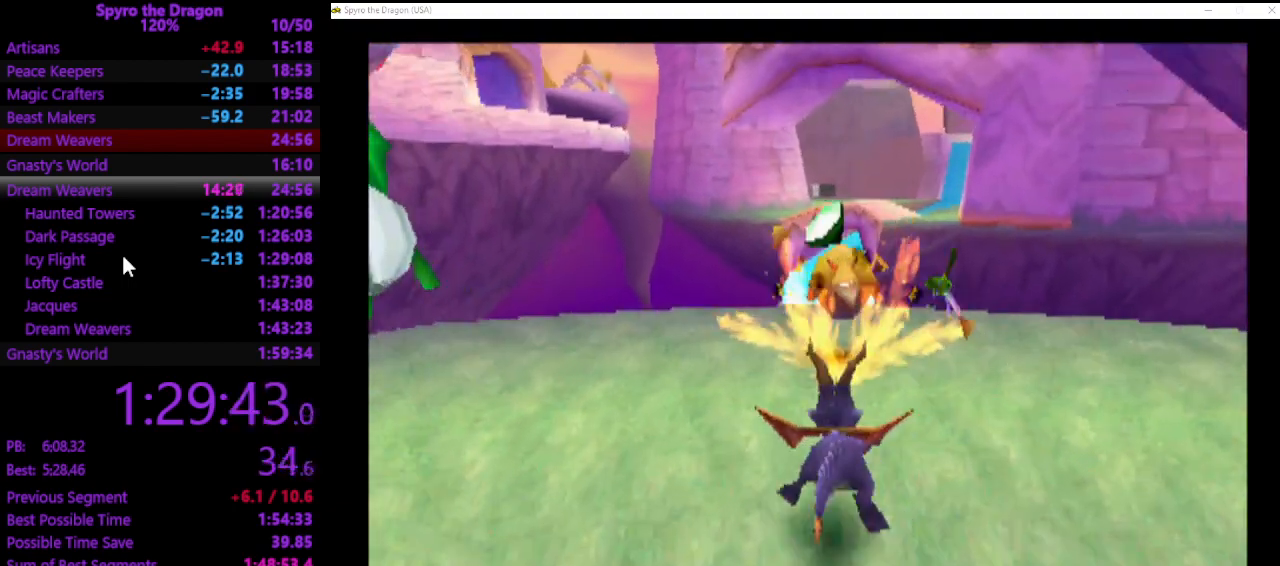
{"buttons": [], "left_stick": "down-right", "events": [[100, "left_stick", "down-right"]]}
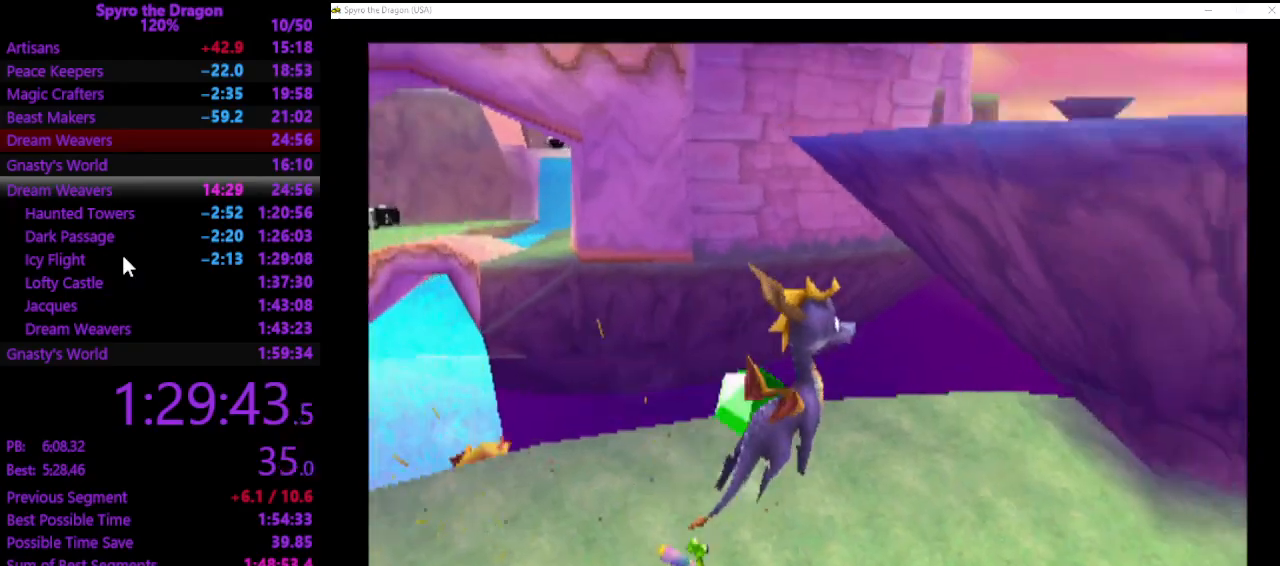
{"buttons": ["SQUARE"], "left_stick": "up-right", "events": [[133, "SQUARE", "down"], [167, "left_stick", "up-right"]]}
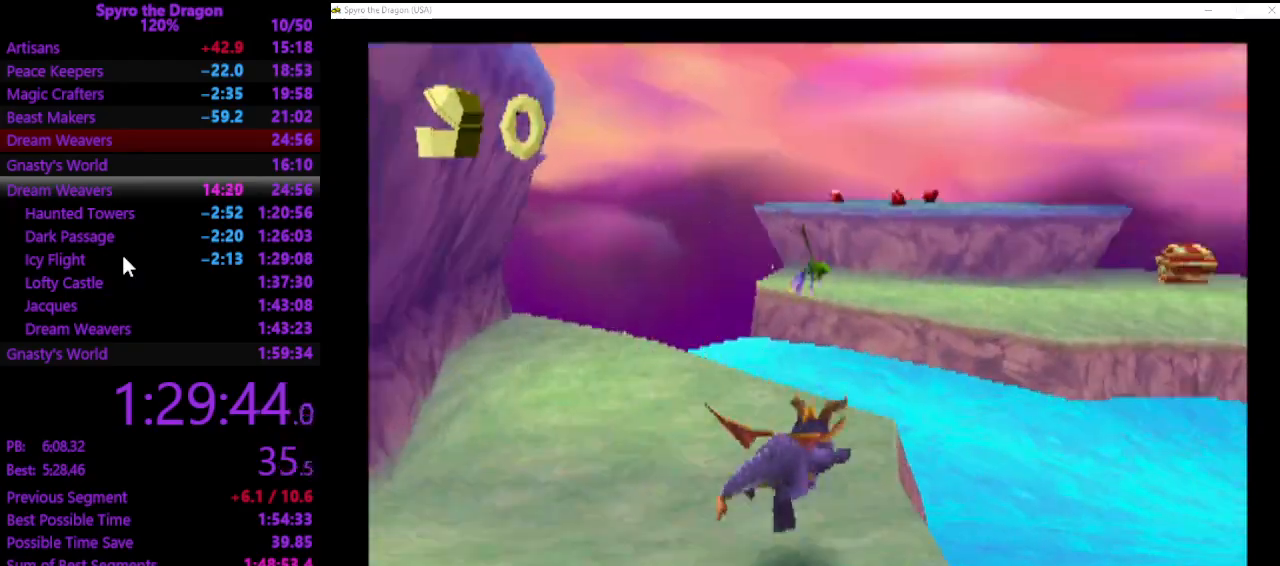
{"buttons": [], "left_stick": "up", "events": [[200, "left_stick", "up"], [333, "SQUARE", "up"]]}
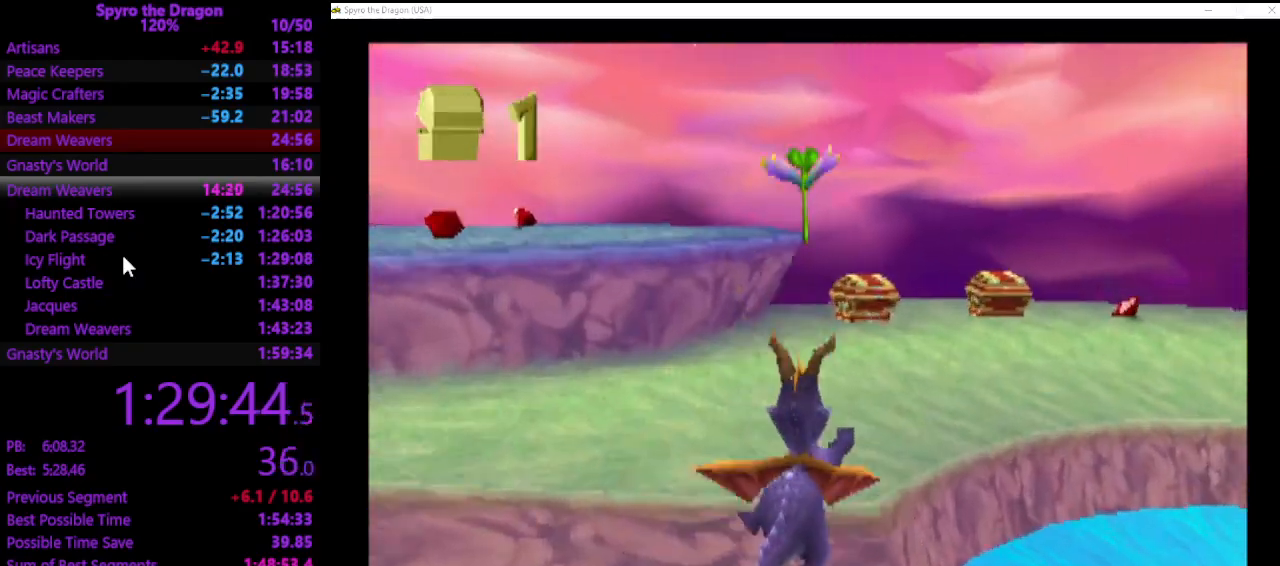
{"buttons": ["SQUARE"], "left_stick": "up", "events": [[200, "CIRCLE", "down"], [300, "CIRCLE", "up"], [400, "SQUARE", "down"]]}
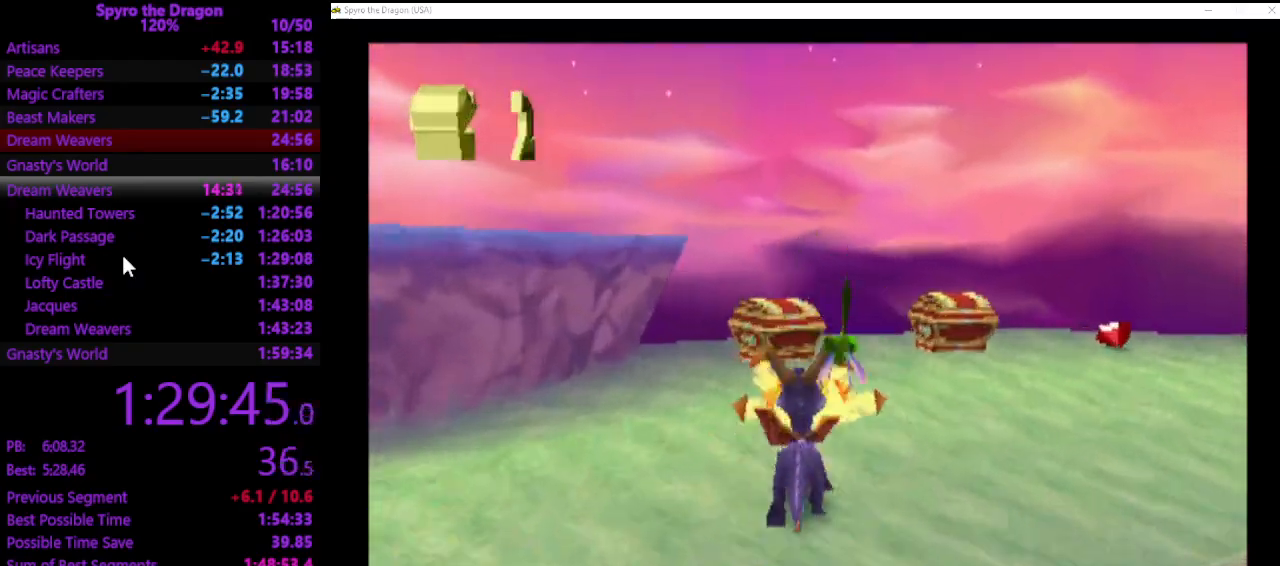
{"buttons": [], "left_stick": "left", "events": [[100, "SQUARE", "up"], [167, "left_stick", "up-left"], [267, "left_stick", "left"]]}
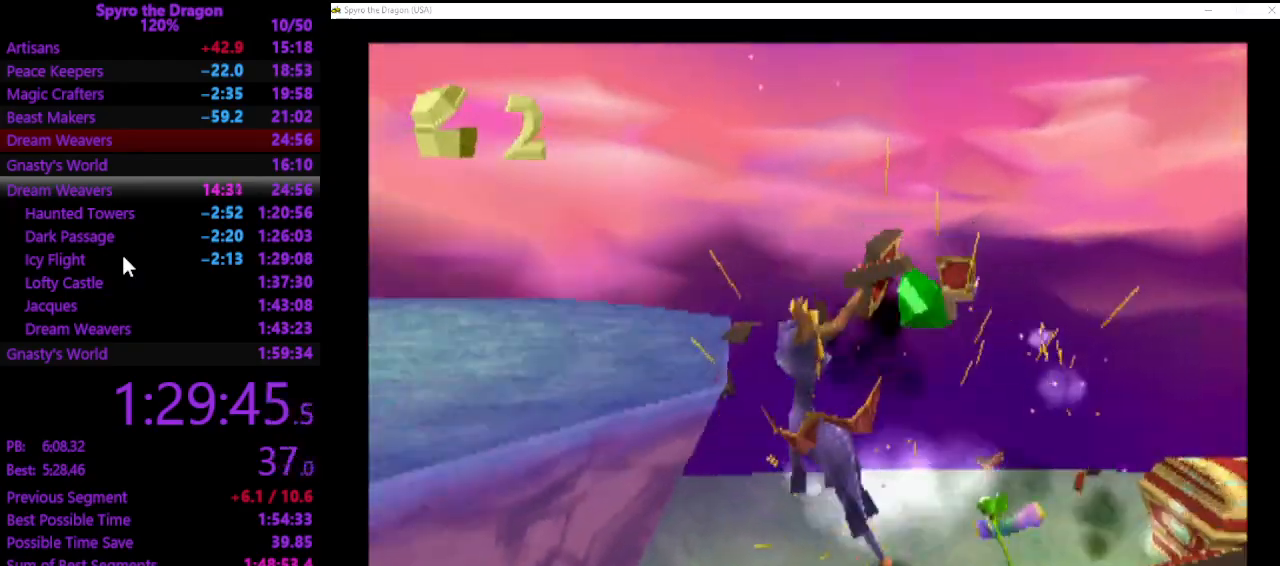
{"buttons": ["SQUARE"], "left_stick": "up-right", "events": [[100, "left_stick", "up-left"], [233, "SQUARE", "down"], [467, "left_stick", "up-right"]]}
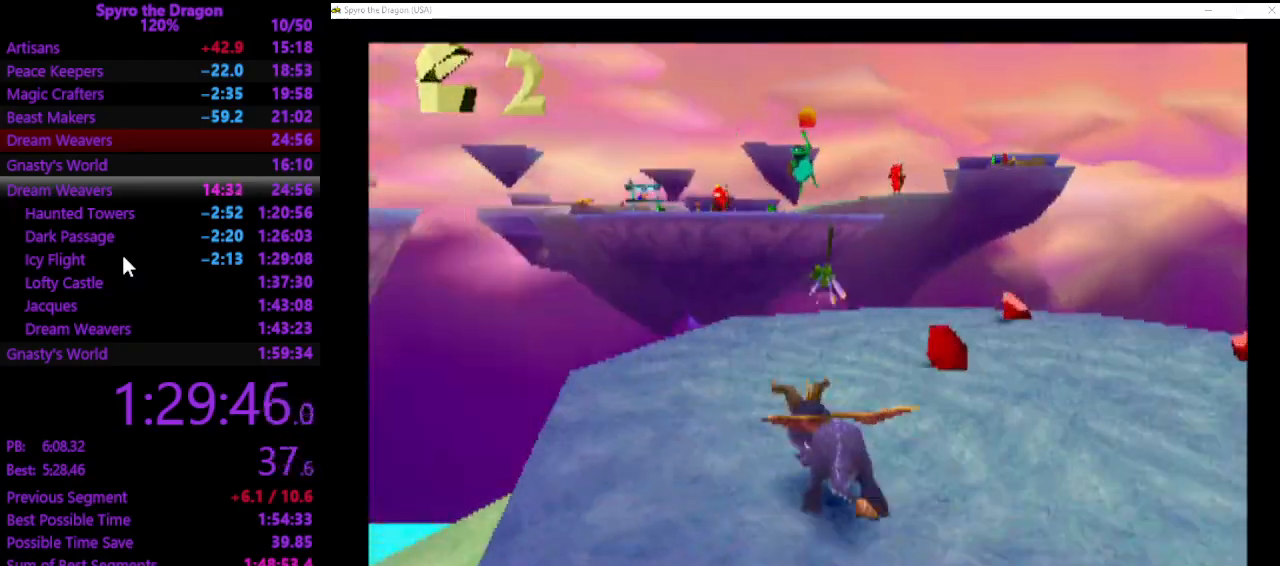
{"buttons": [], "left_stick": "right", "events": [[200, "SQUARE", "up"], [200, "left_stick", "right"]]}
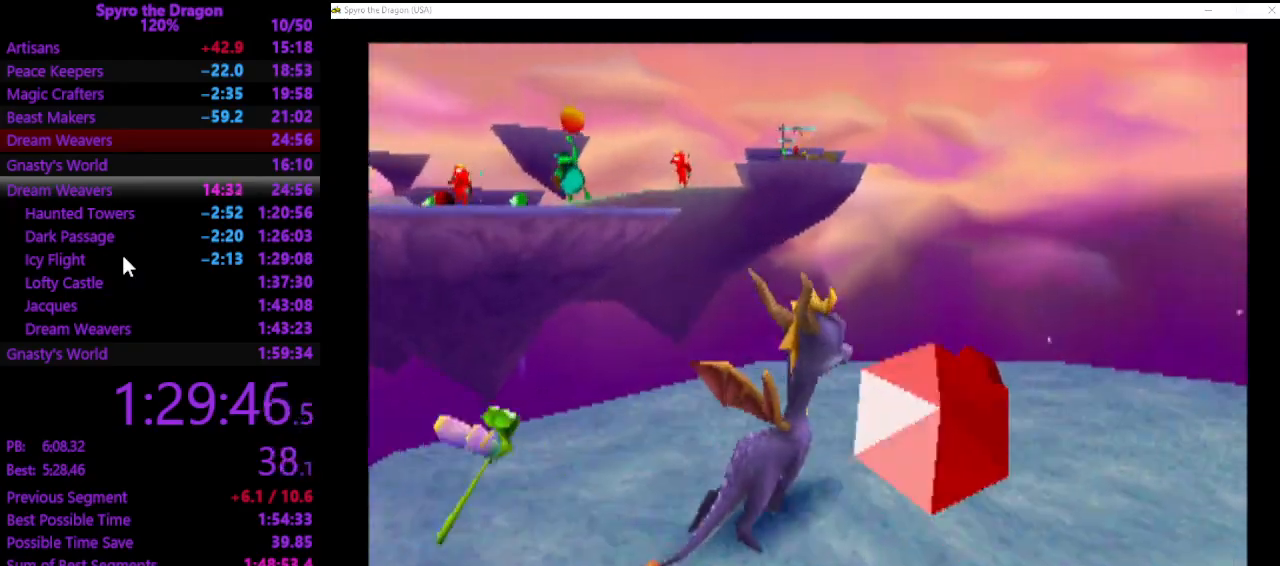
{"buttons": [], "left_stick": "down-right", "events": [[67, "SQUARE", "down"], [133, "left_stick", "down-right"], [267, "SQUARE", "up"]]}
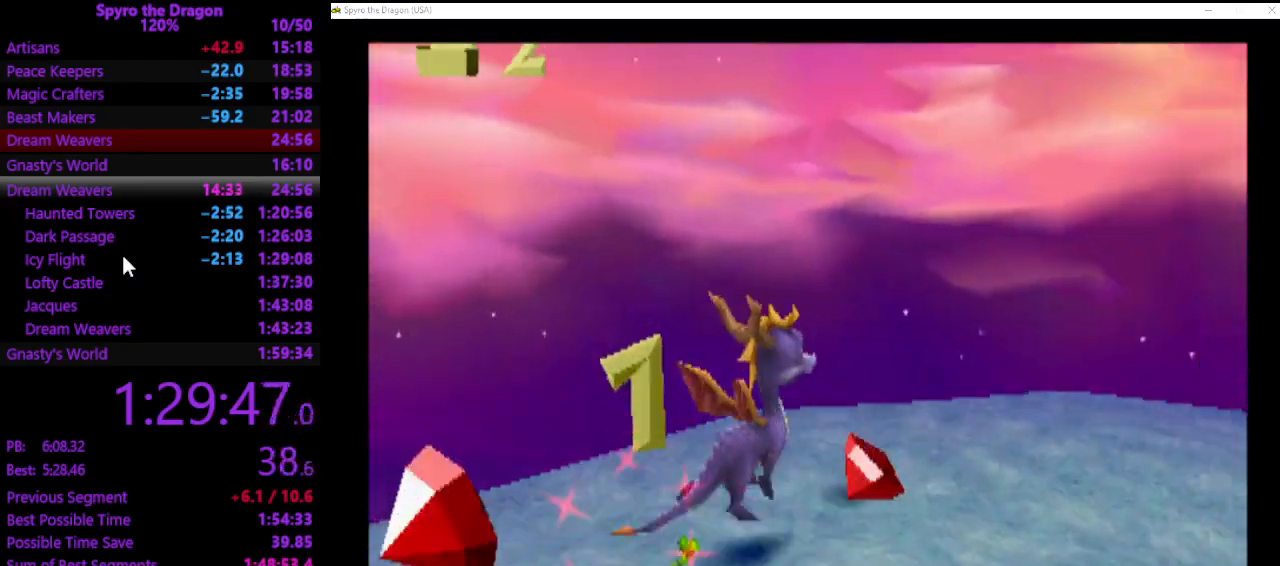
{"buttons": ["SQUARE"], "left_stick": "up-right", "events": [[167, "left_stick", "up-right"], [233, "SQUARE", "down"]]}
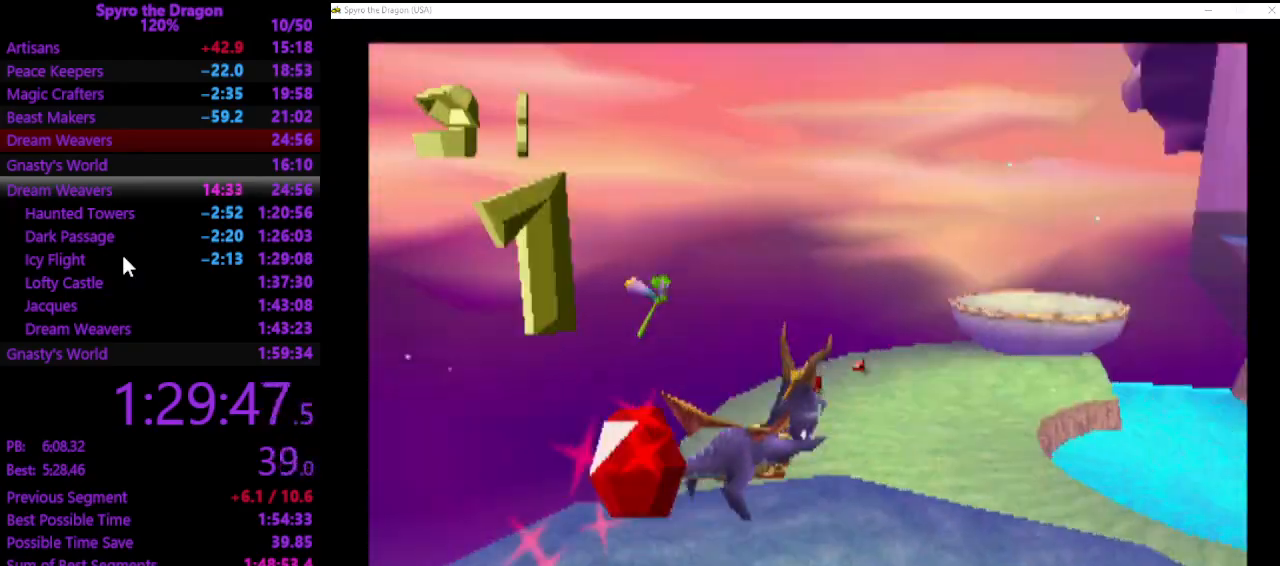
{"buttons": [], "left_stick": "down-left", "events": [[33, "SQUARE", "up"], [33, "left_stick", "up"], [233, "left_stick", "center"], [333, "left_stick", "down-left"]]}
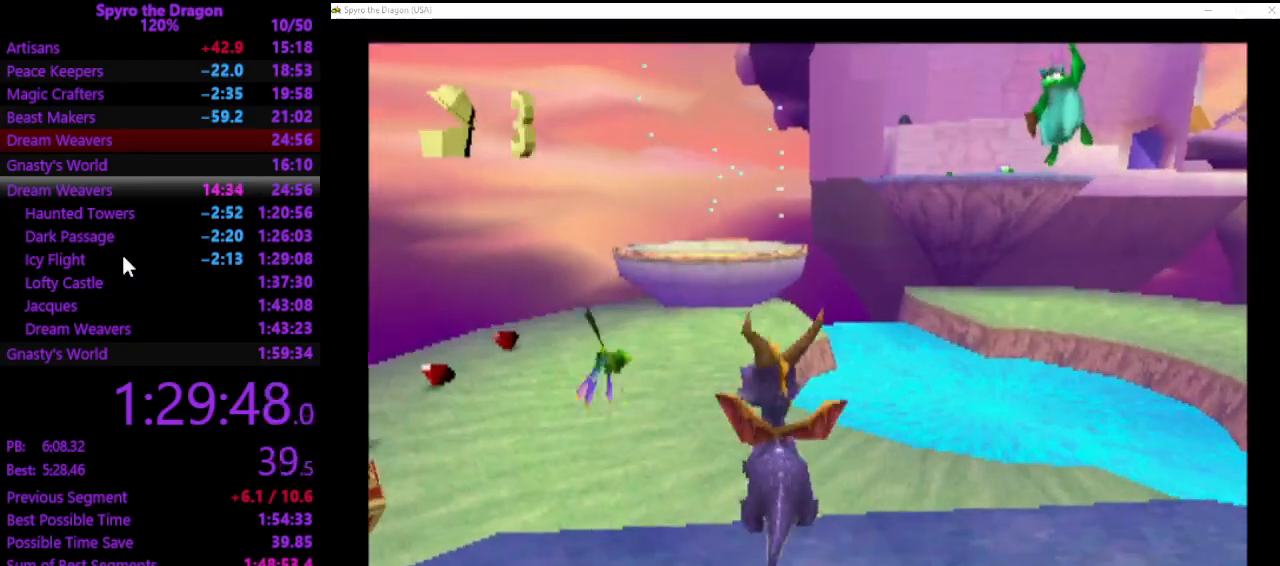
{"buttons": [], "left_stick": "left", "events": [[267, "left_stick", "left"]]}
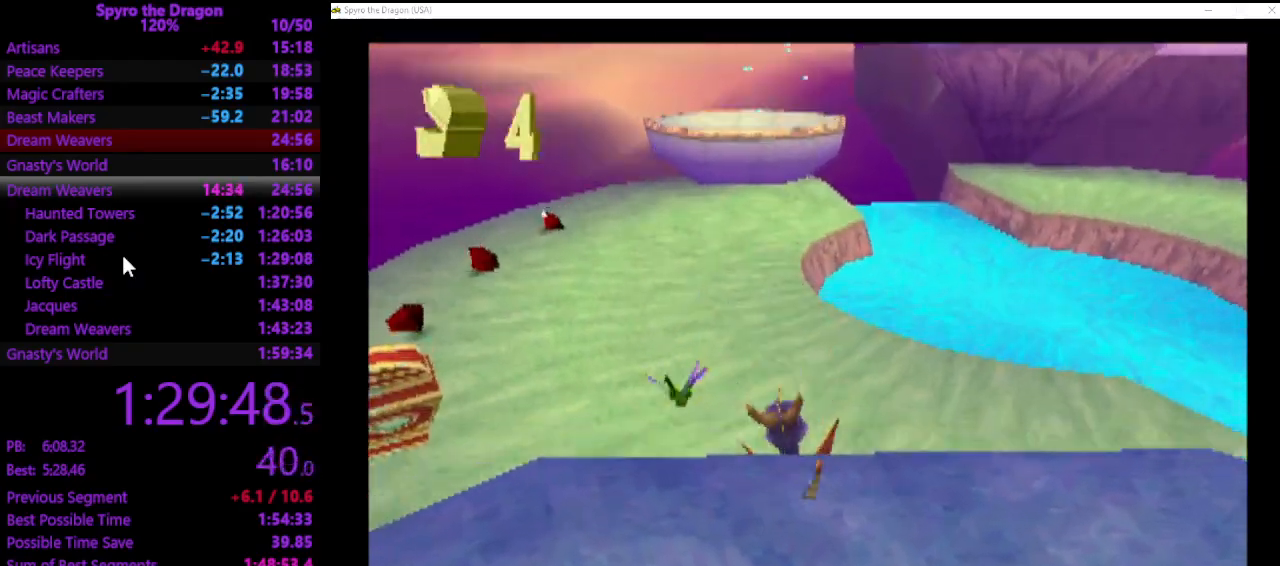
{"buttons": [], "left_stick": "up-left", "events": [[400, "left_stick", "up-left"]]}
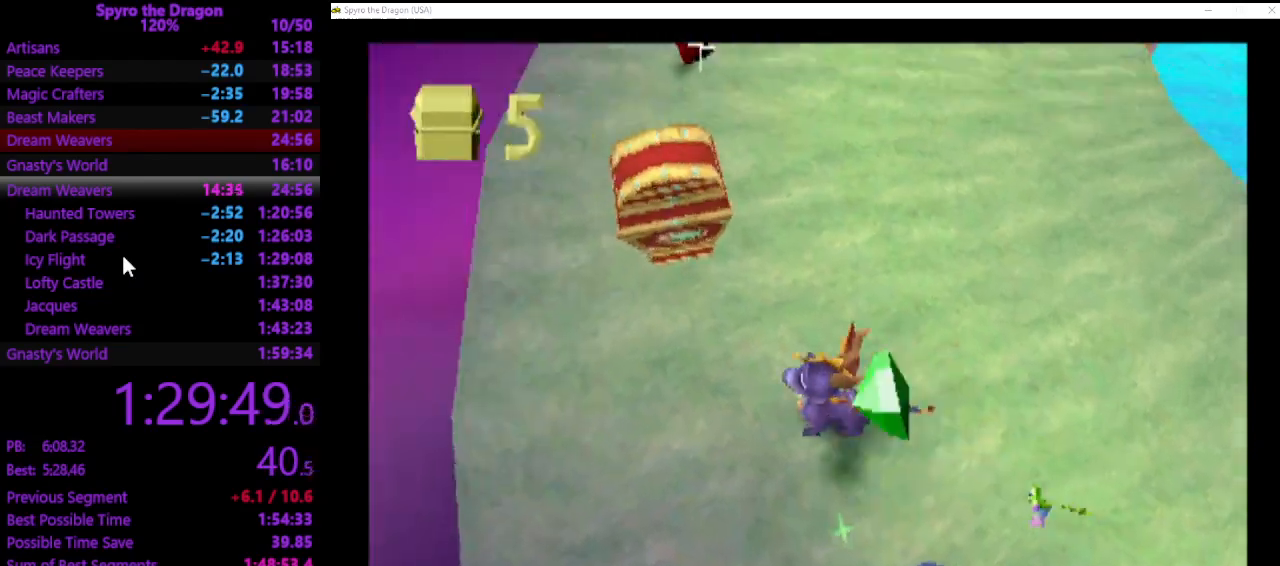
{"buttons": [], "left_stick": "up-right", "events": [[67, "SQUARE", "down"], [133, "left_stick", "up-right"], [333, "SQUARE", "up"]]}
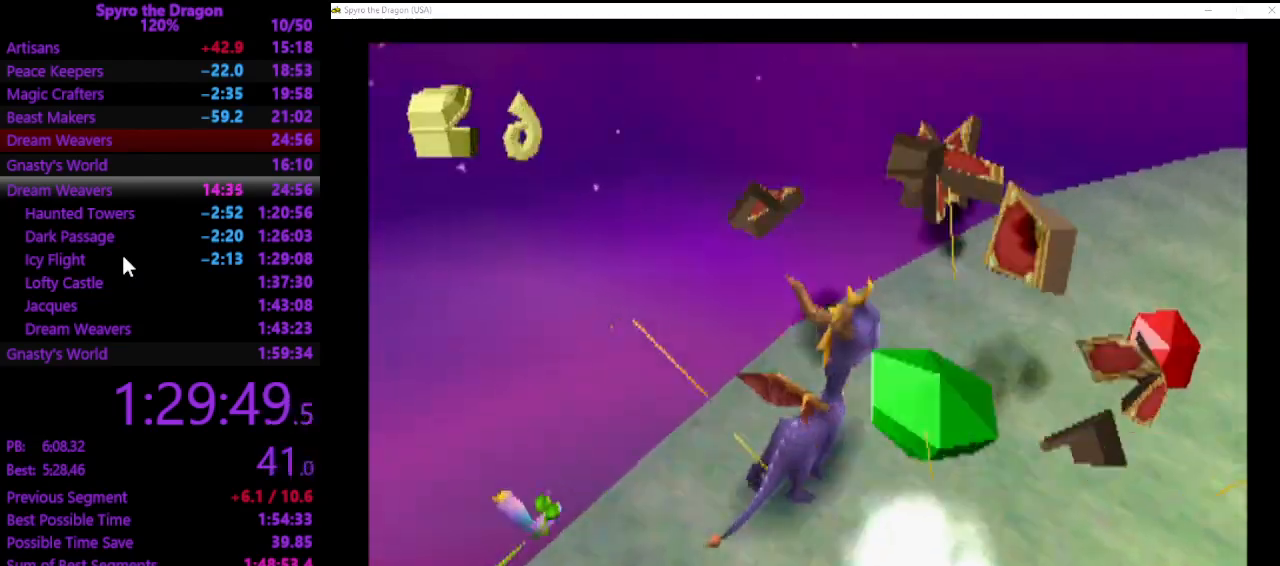
{"buttons": ["SQUARE"], "left_stick": "up-right", "events": [[33, "SQUARE", "down"]]}
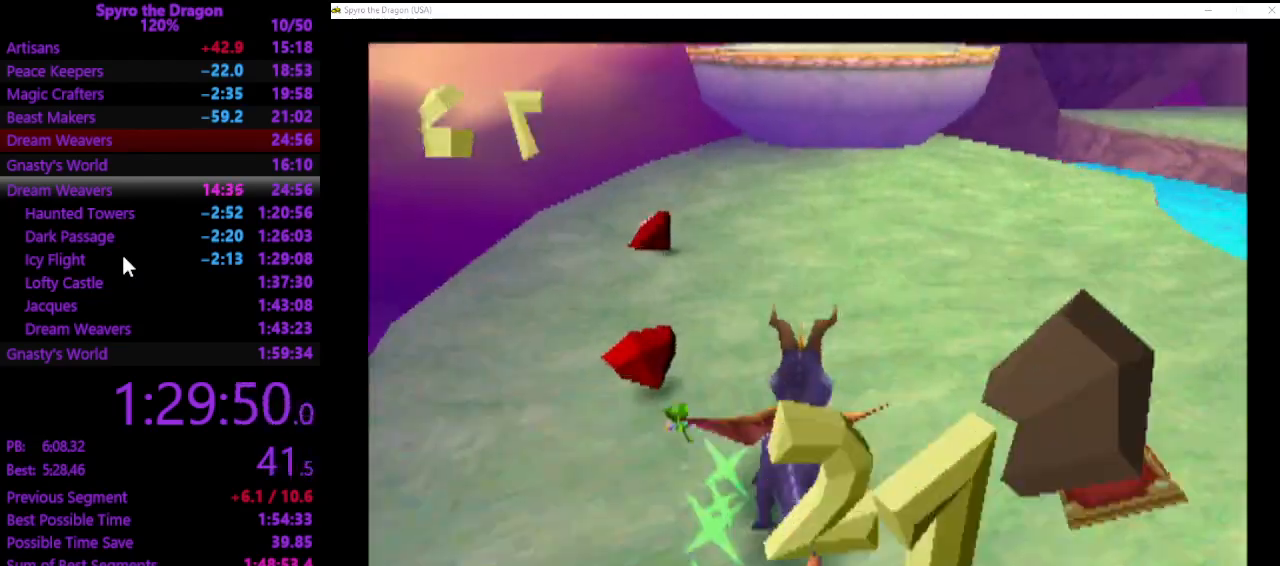
{"buttons": [], "left_stick": "up-right", "events": [[133, "SQUARE", "up"], [133, "left_stick", "up"], [433, "left_stick", "up-right"]]}
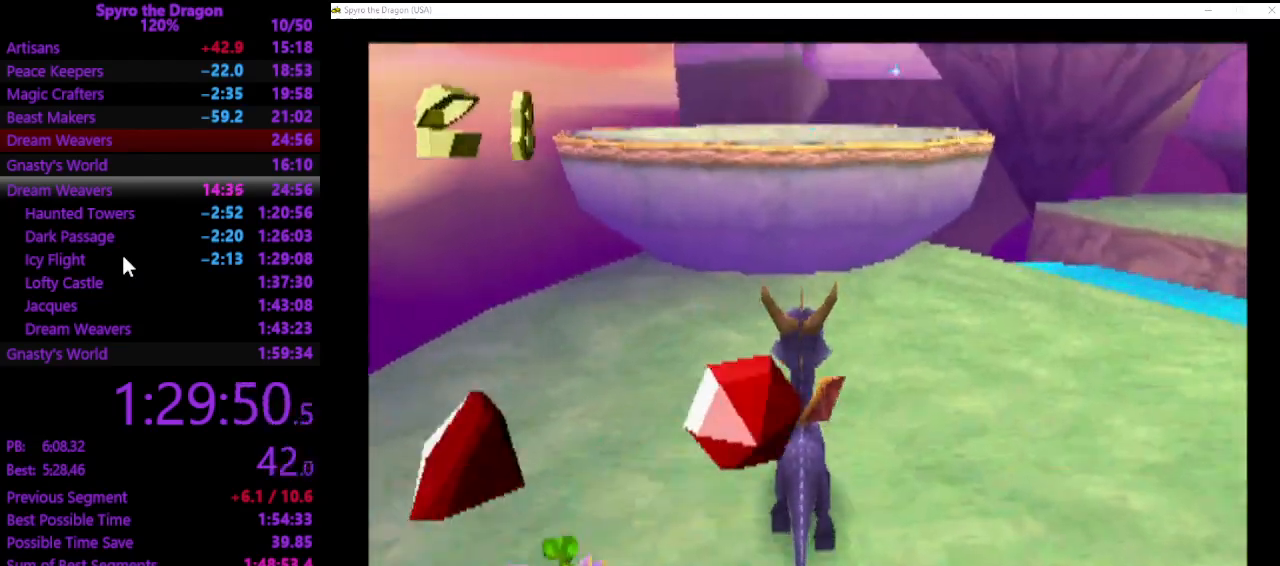
{"buttons": [], "left_stick": "up", "events": [[167, "left_stick", "up"]]}
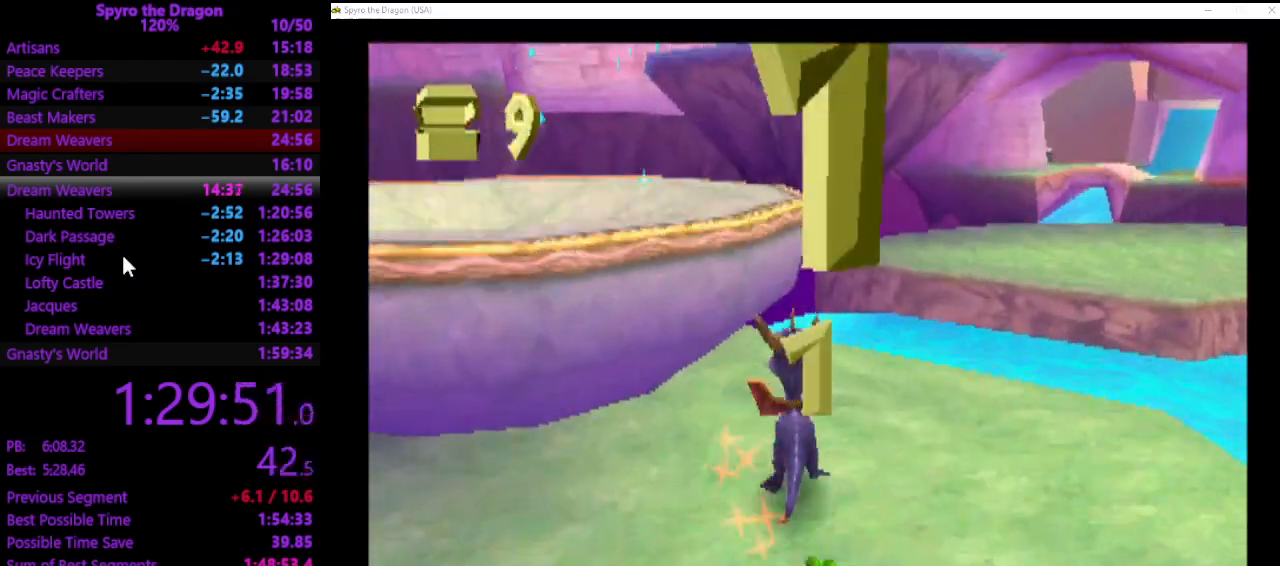
{"buttons": ["SQUARE"], "left_stick": "up-left", "events": [[300, "left_stick", "up-left"], [367, "SQUARE", "down"]]}
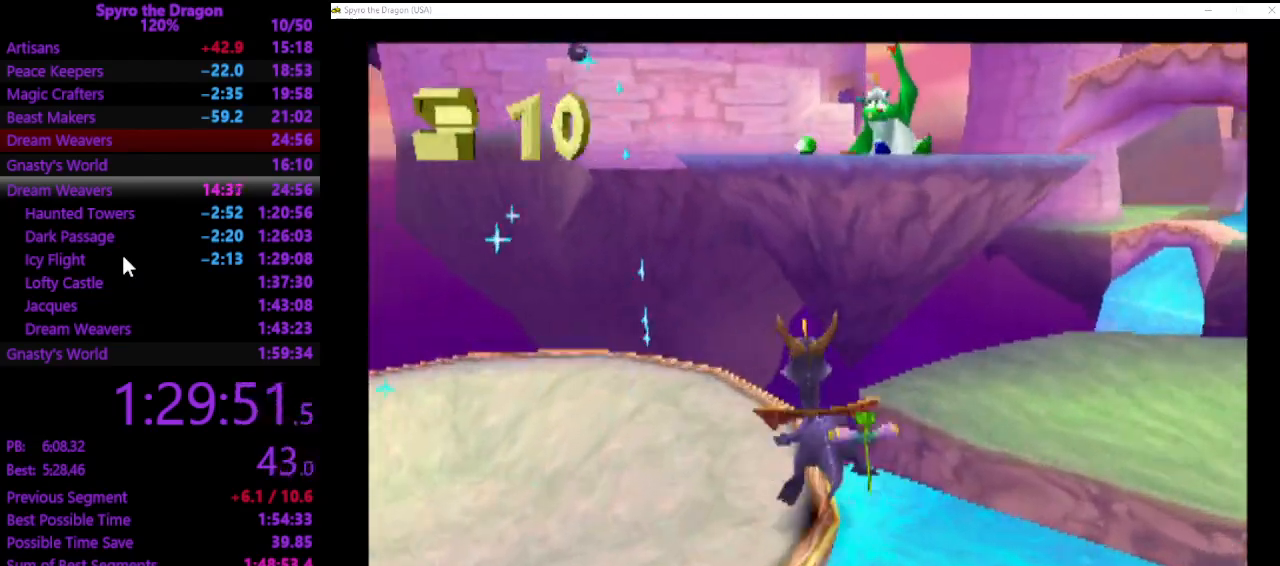
{"buttons": [], "left_stick": "up-right", "events": [[67, "SQUARE", "up"], [67, "left_stick", "up-right"]]}
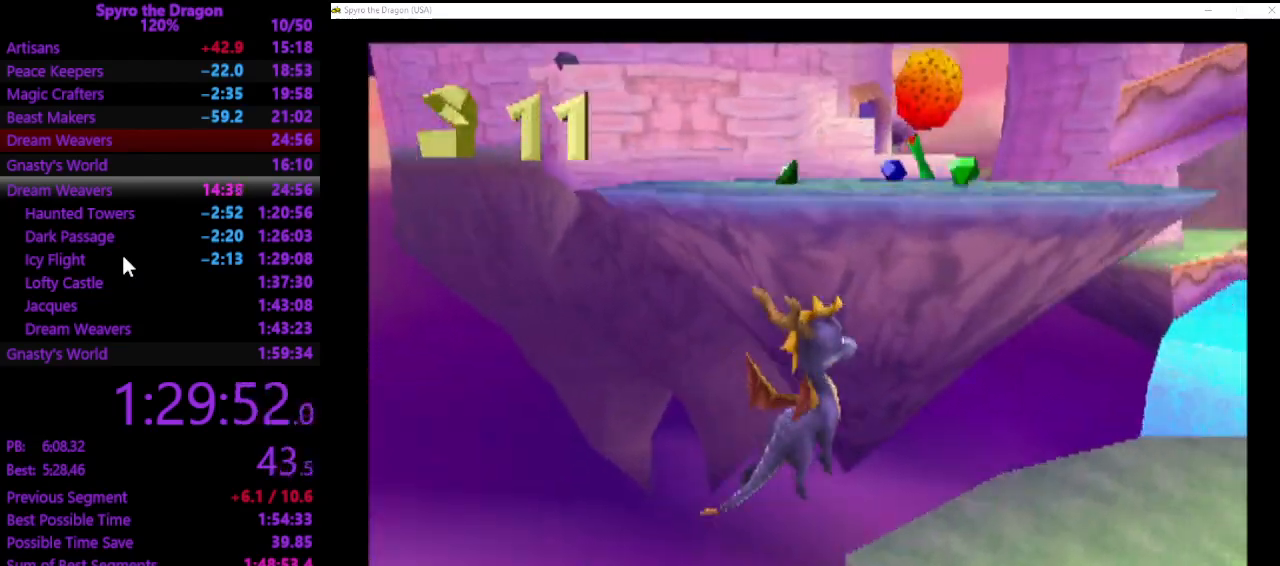
{"buttons": ["SQUARE"], "left_stick": "up", "events": [[167, "left_stick", "up"], [333, "SQUARE", "down"]]}
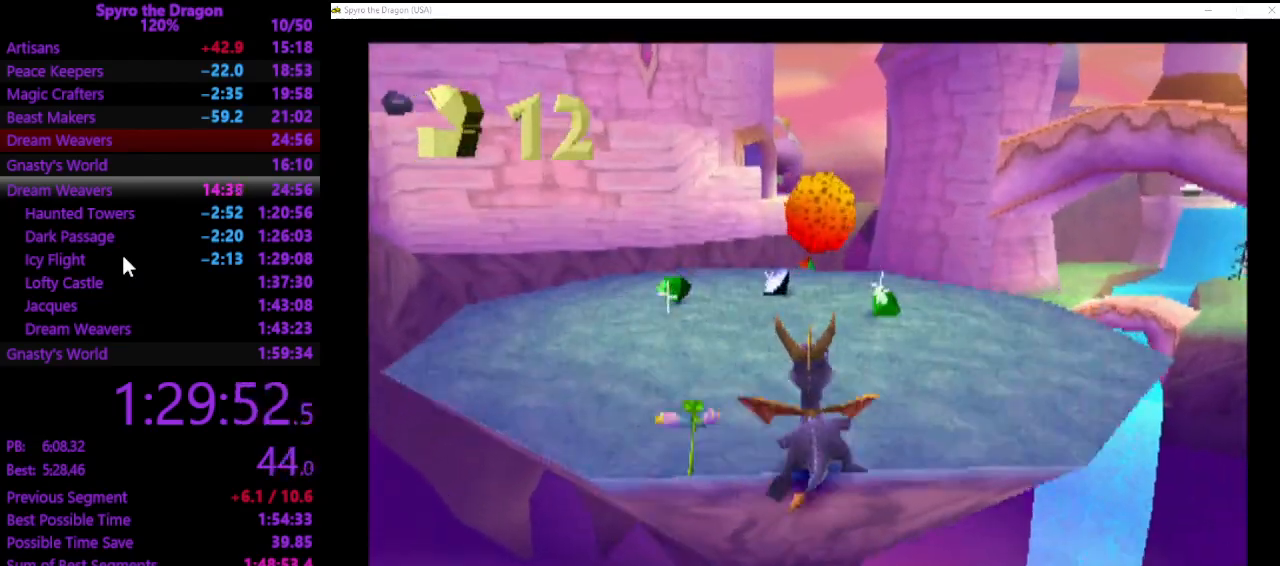
{"buttons": [], "left_stick": "up", "events": [[300, "SQUARE", "up"]]}
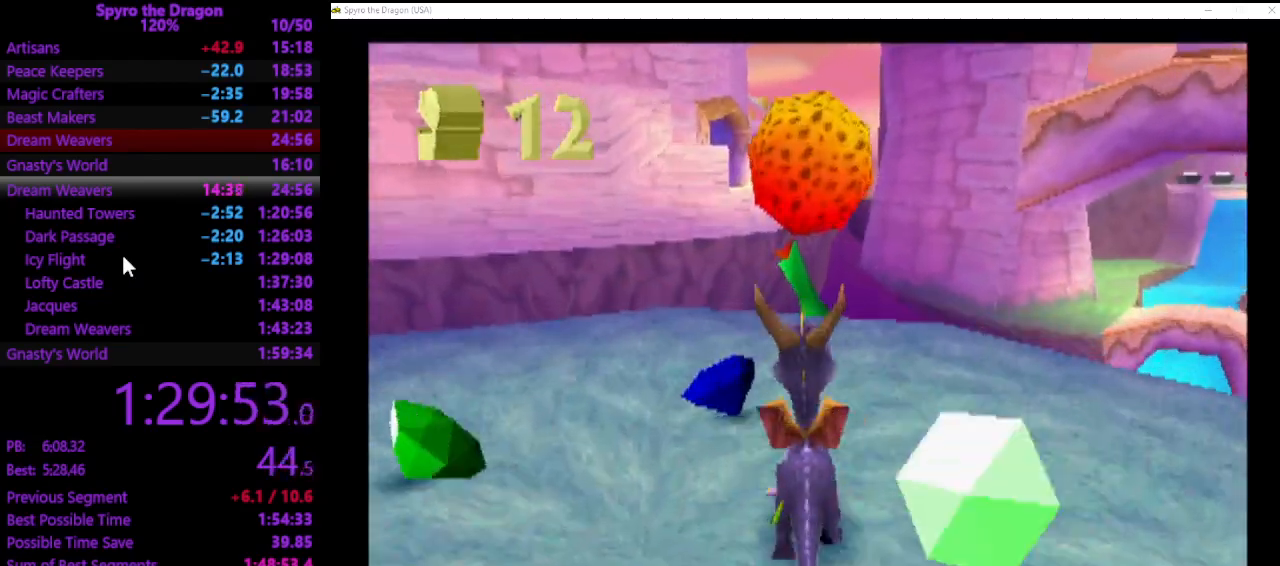
{"buttons": [], "left_stick": "down-left", "events": [[33, "CIRCLE", "down"], [167, "CIRCLE", "up"], [333, "left_stick", "up-left"], [433, "left_stick", "down-left"]]}
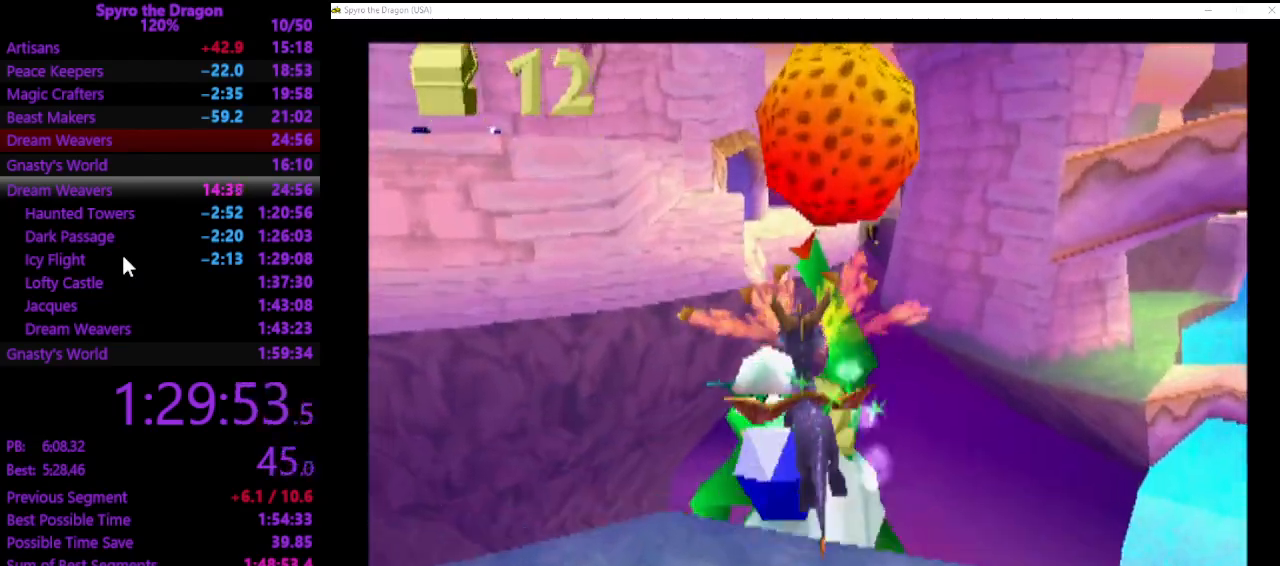
{"buttons": [], "left_stick": "down-left", "events": []}
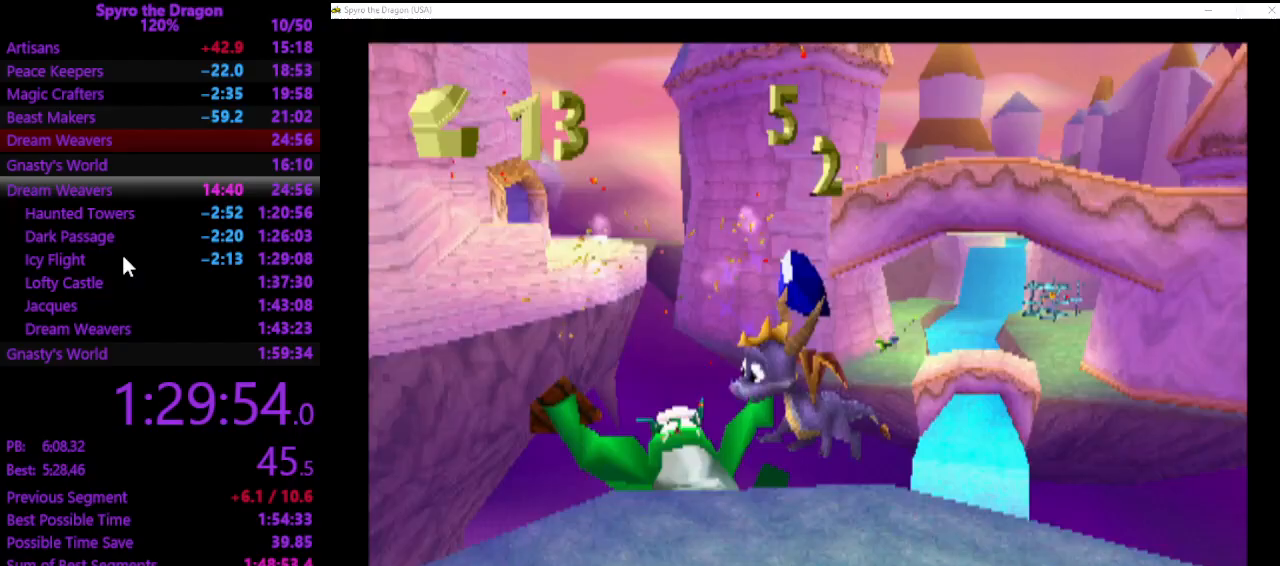
{"buttons": [], "left_stick": "down-right", "events": [[67, "left_stick", "up-left"], [333, "left_stick", "down-right"]]}
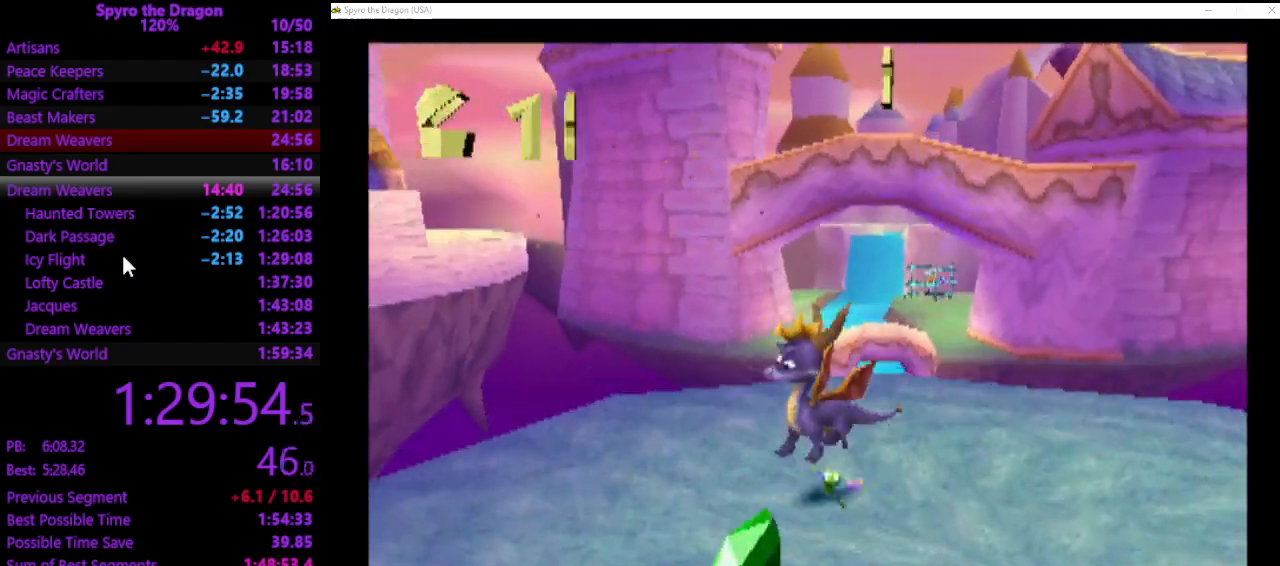
{"buttons": [], "left_stick": "up-right", "events": [[300, "left_stick", "right"], [400, "left_stick", "up-right"]]}
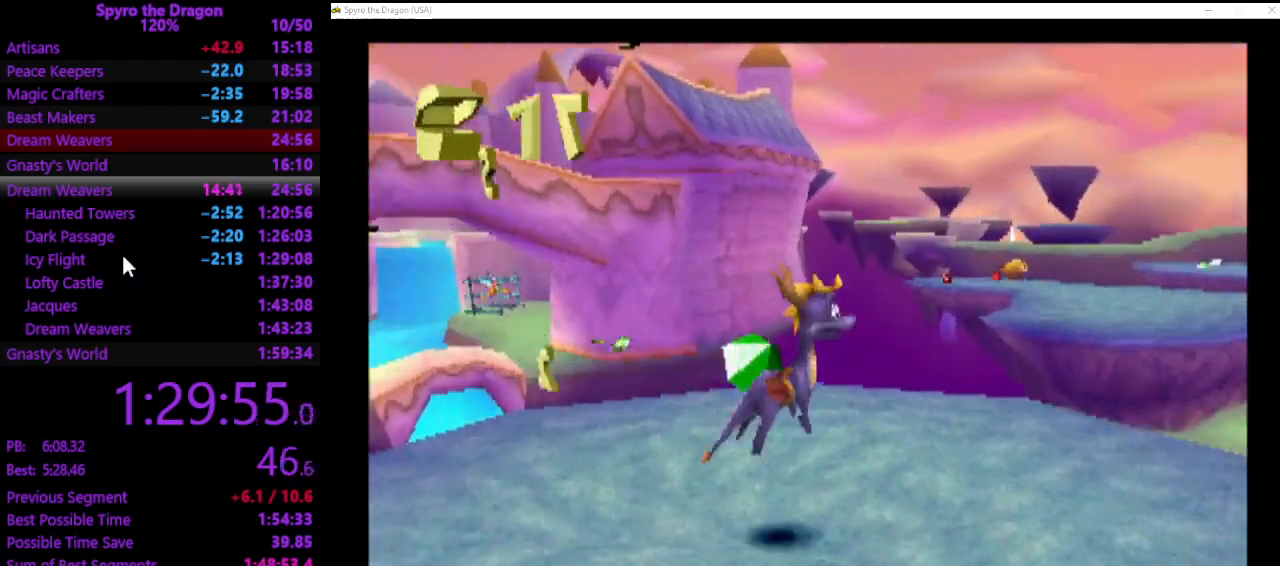
{"buttons": ["SQUARE"], "left_stick": "up", "events": [[67, "left_stick", "up"], [133, "SQUARE", "down"]]}
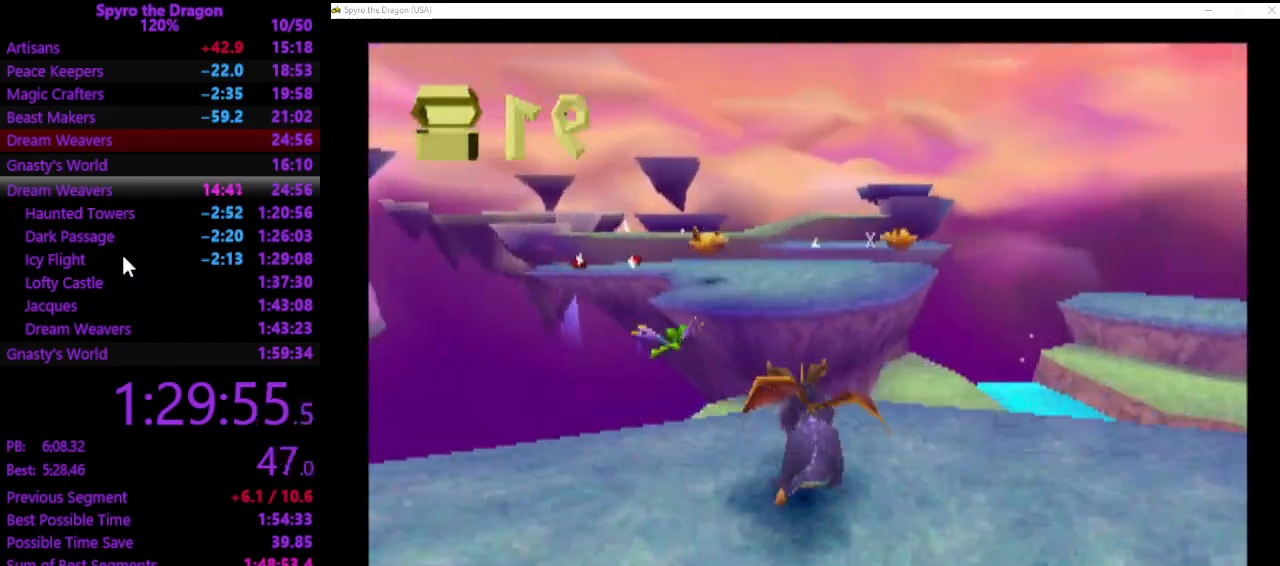
{"buttons": [], "left_stick": "up", "events": [[267, "SQUARE", "up"]]}